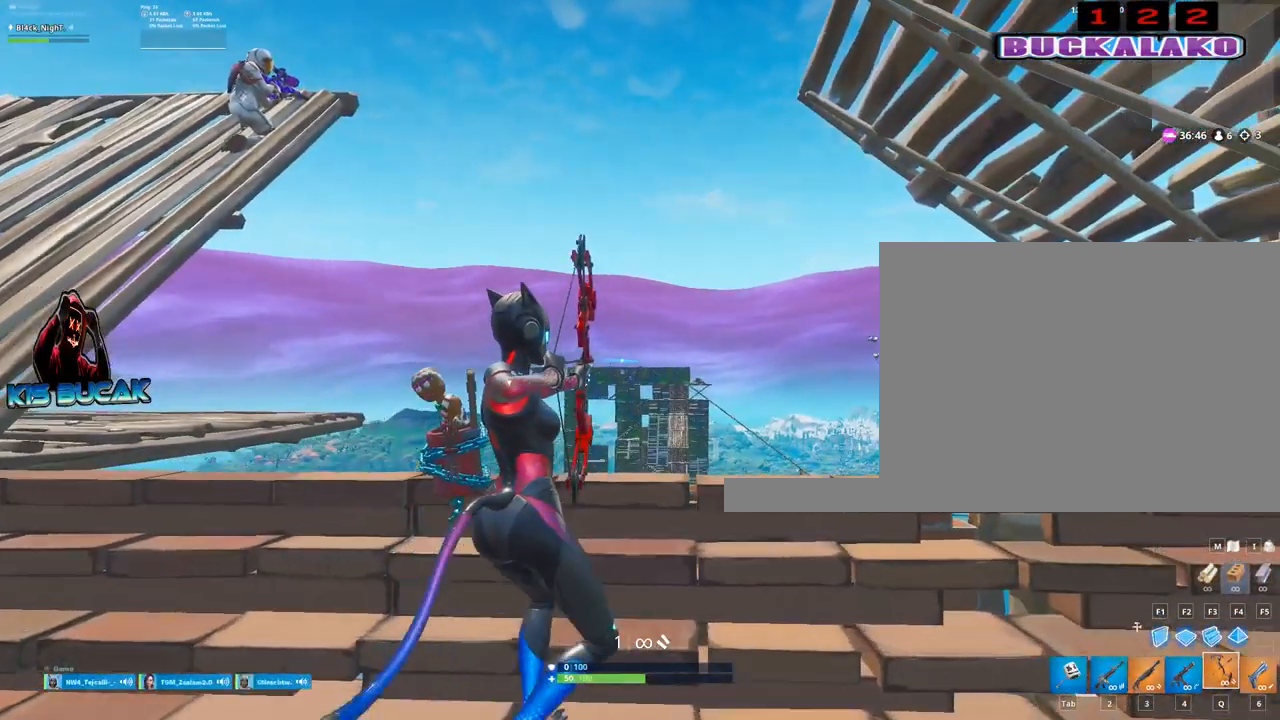
Gameplay with keyboard and mouse; each line is a JSON object with the keys and mouse buttons held at the frame after it. "events" lists presses ("down") and releases ("up") of "1", "2", "3", "4", "5", "a", "alt", "c", "caps_lock", "ctrl", "d", "e", "f", "g", "q", "r", "s", "shift", "space", "t", "tab", "v", "w", "x", "z", "mouse_left", "mouse_wheel" and "mouse_right" between this image and that frame as [ms after this image, input, new state], when the widget could be followed in between. "mouse_left", "mouse_wheel", "mouse_right" = the "left", "wheel", "right" buttons of the "mouse" list. No other keys are recorded. "wheel" means that the mouse wheel is clicked or scrolled. "mouse_move" is the direction in which the mouse moves at that frame (one of eight, or "still"), when it could be read.
{"keys": ["a"], "mouse": ["left"], "mouse_move": "still", "events": [[217, "d", "up"], [267, "a", "down"]]}
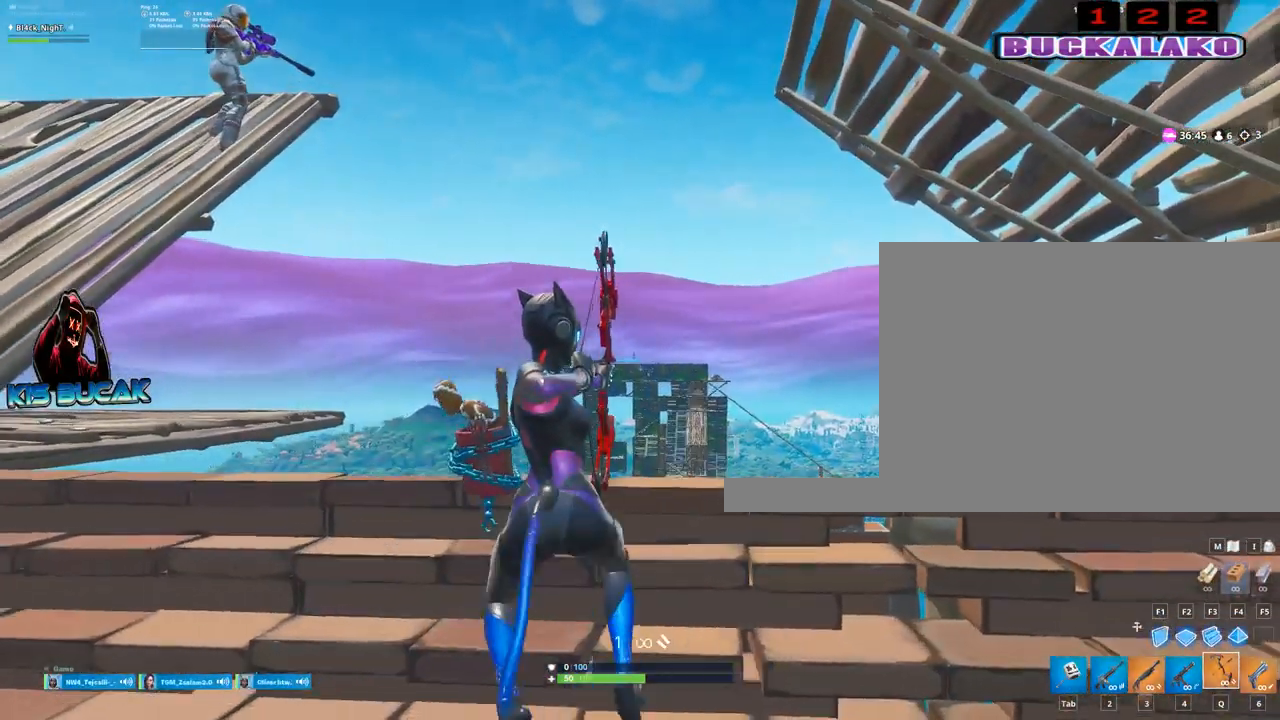
{"keys": ["a"], "mouse": ["left"], "mouse_move": "still", "events": []}
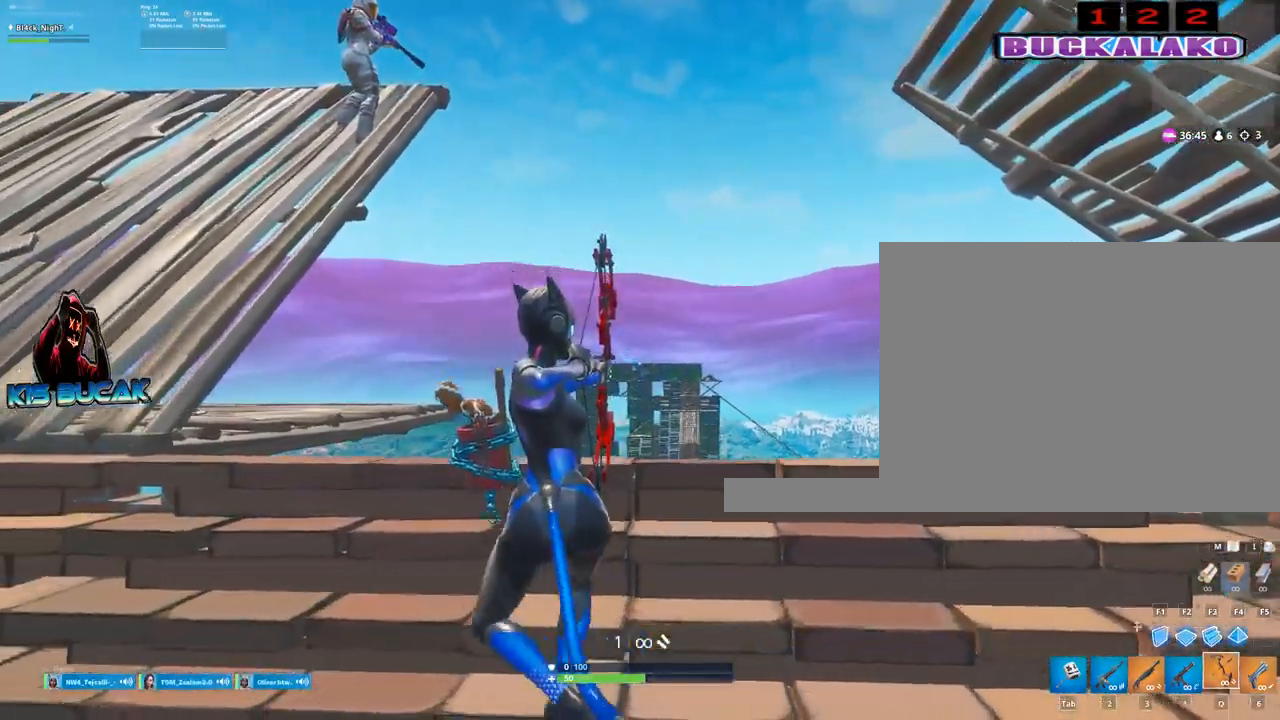
{"keys": ["a"], "mouse": [], "mouse_move": "still", "events": [[50, "mouse_left", "up"]]}
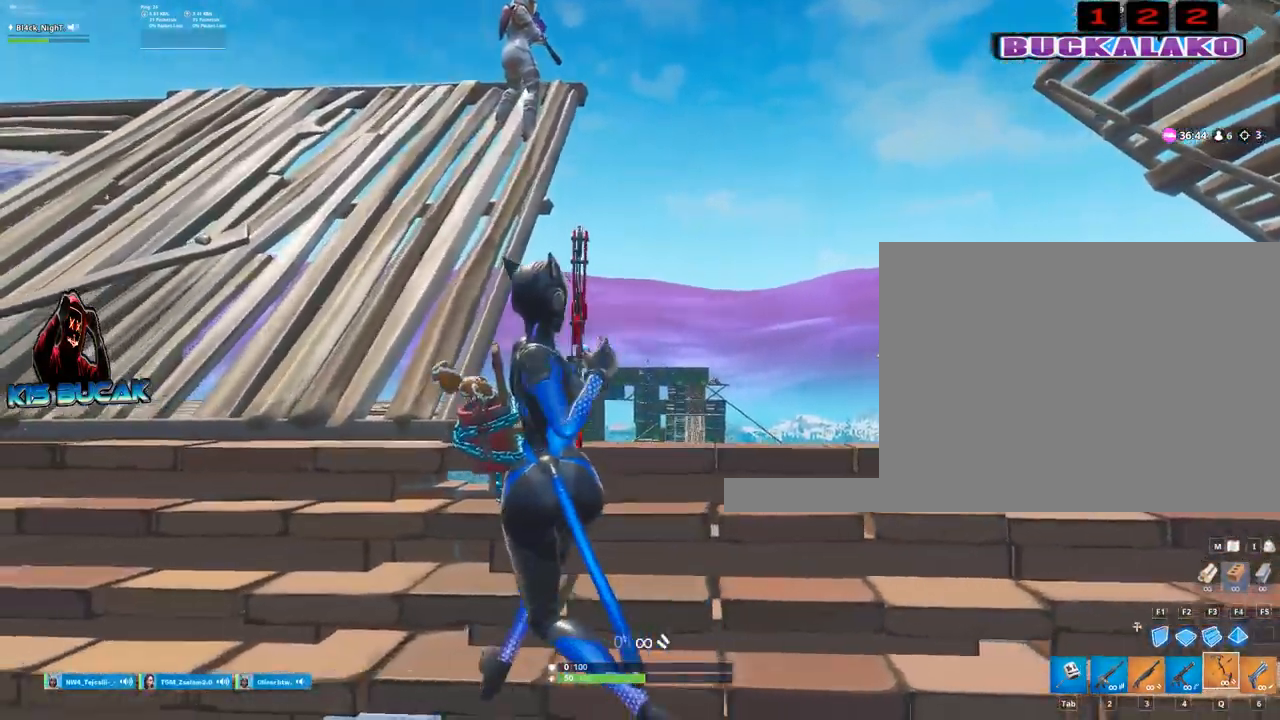
{"keys": ["d"], "mouse": ["left"], "mouse_move": "still", "events": [[300, "d", "down"], [350, "a", "up"], [450, "mouse_left", "down"]]}
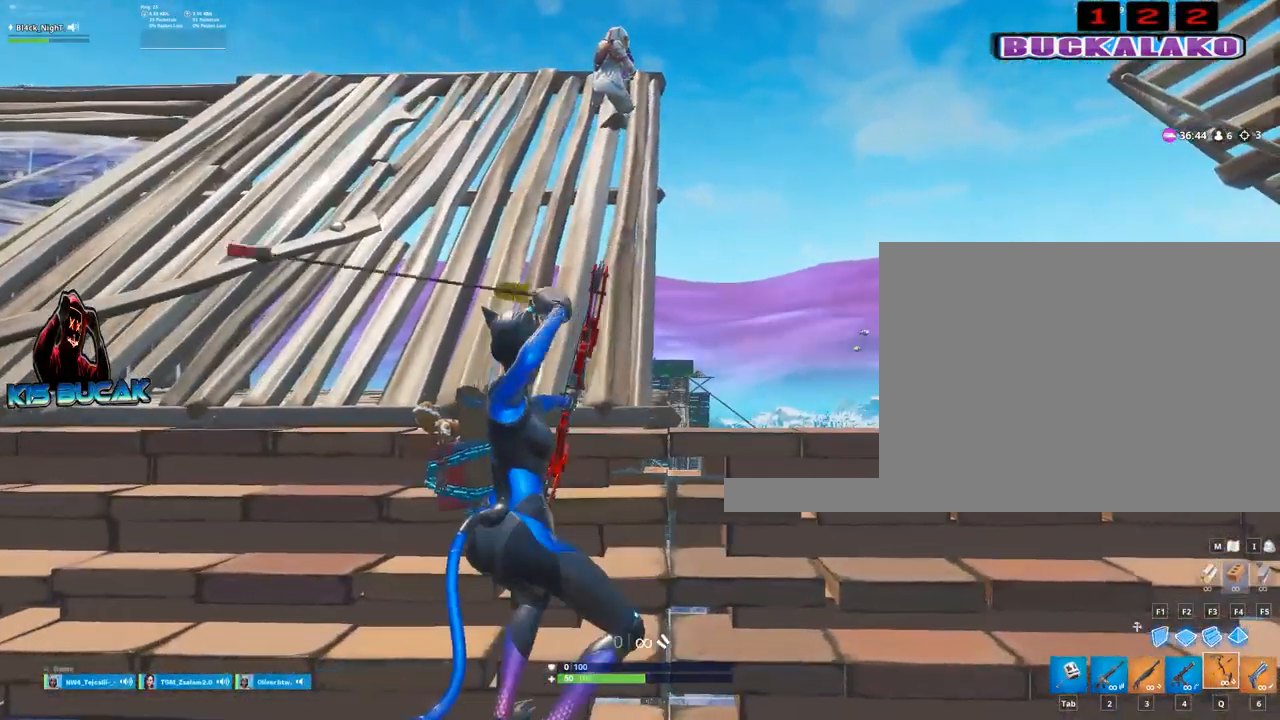
{"keys": [], "mouse": ["left"], "mouse_move": "still", "events": [[284, "d", "up"]]}
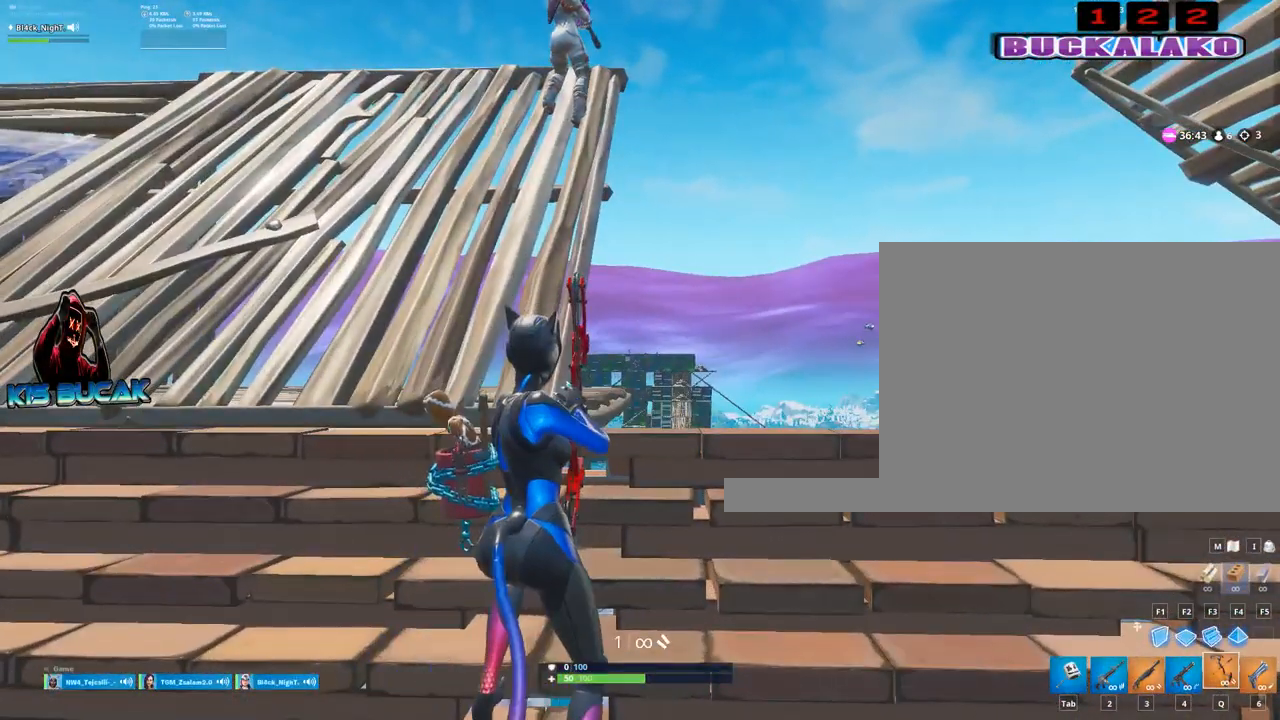
{"keys": ["d"], "mouse": ["left"], "mouse_move": "still", "events": [[50, "d", "down"]]}
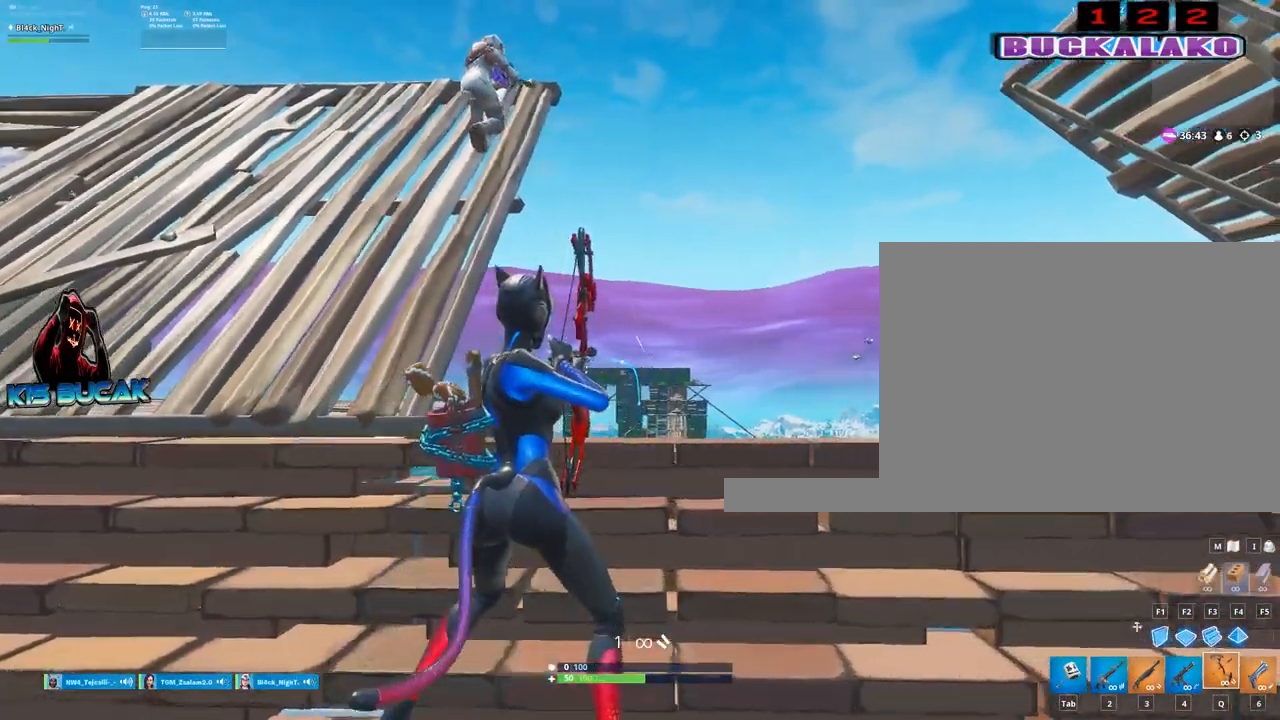
{"keys": ["d"], "mouse": ["left"], "mouse_move": "still", "events": []}
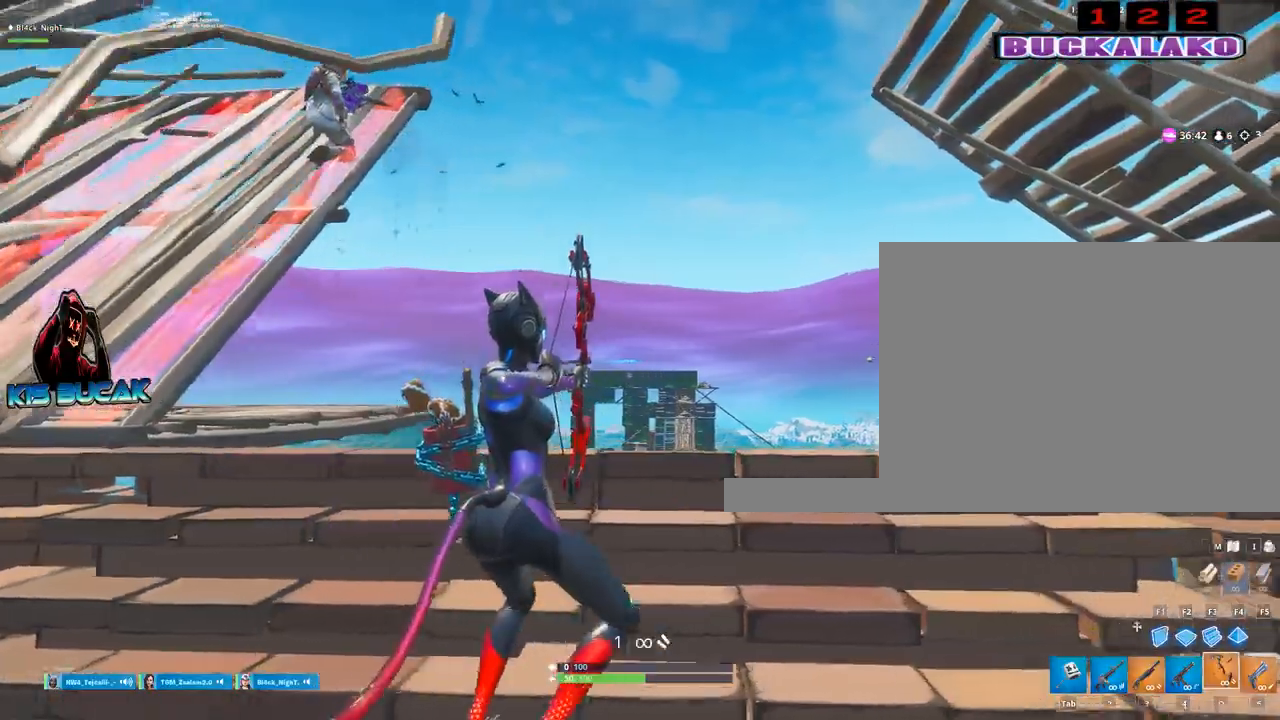
{"keys": ["d"], "mouse": ["left"], "mouse_move": "still", "events": []}
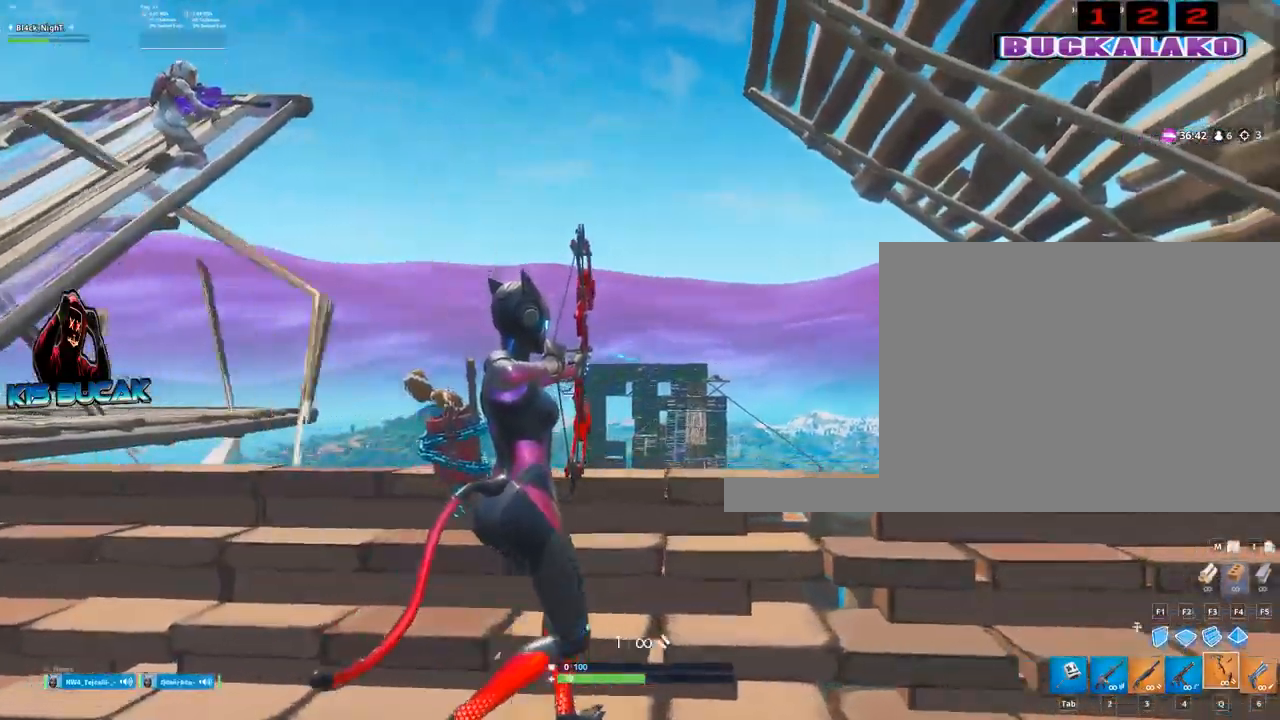
{"keys": ["a"], "mouse": ["left"], "mouse_move": "still", "events": [[150, "d", "up"], [300, "a", "down"]]}
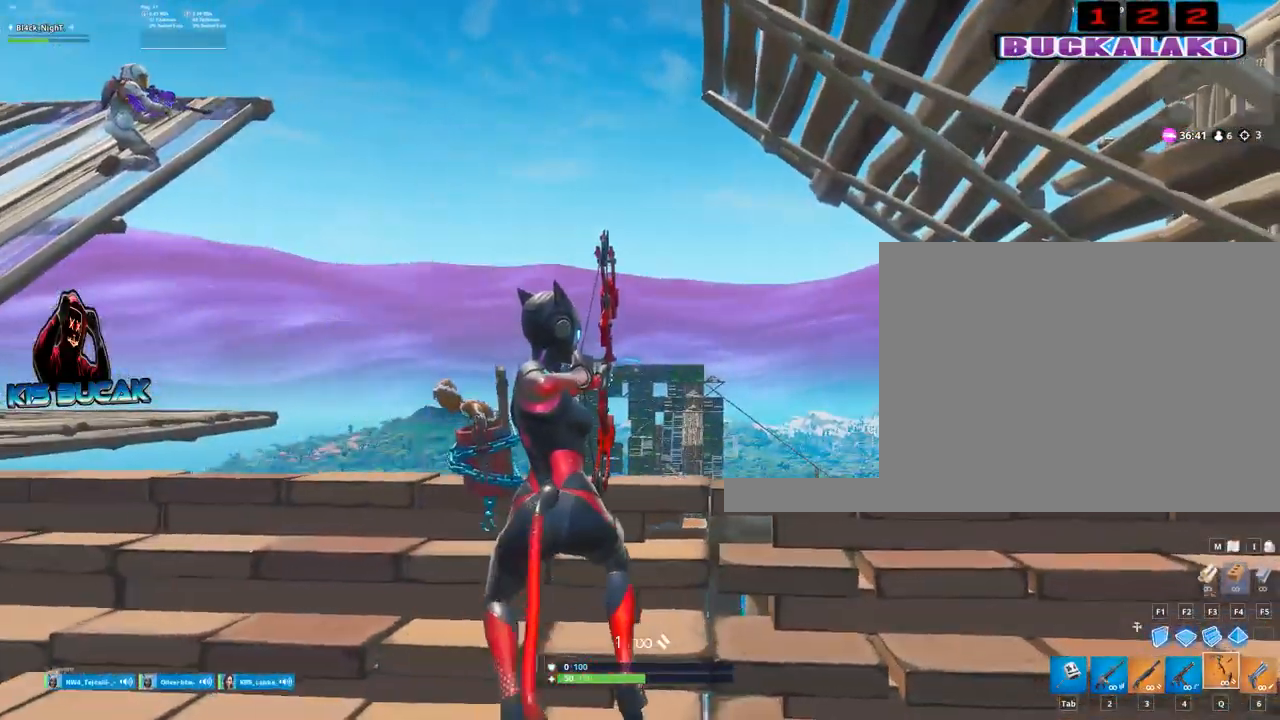
{"keys": ["a"], "mouse": [], "mouse_move": "still", "events": [[400, "mouse_left", "up"]]}
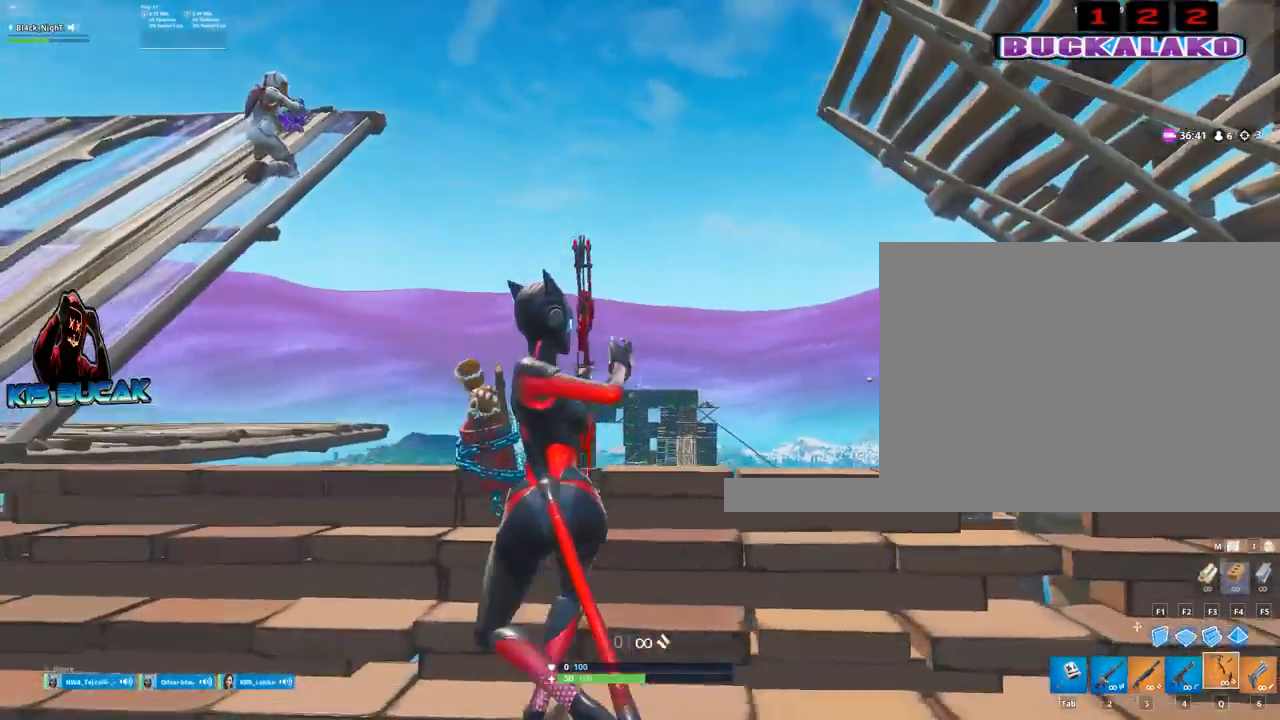
{"keys": ["a"], "mouse": [], "mouse_move": "still", "events": []}
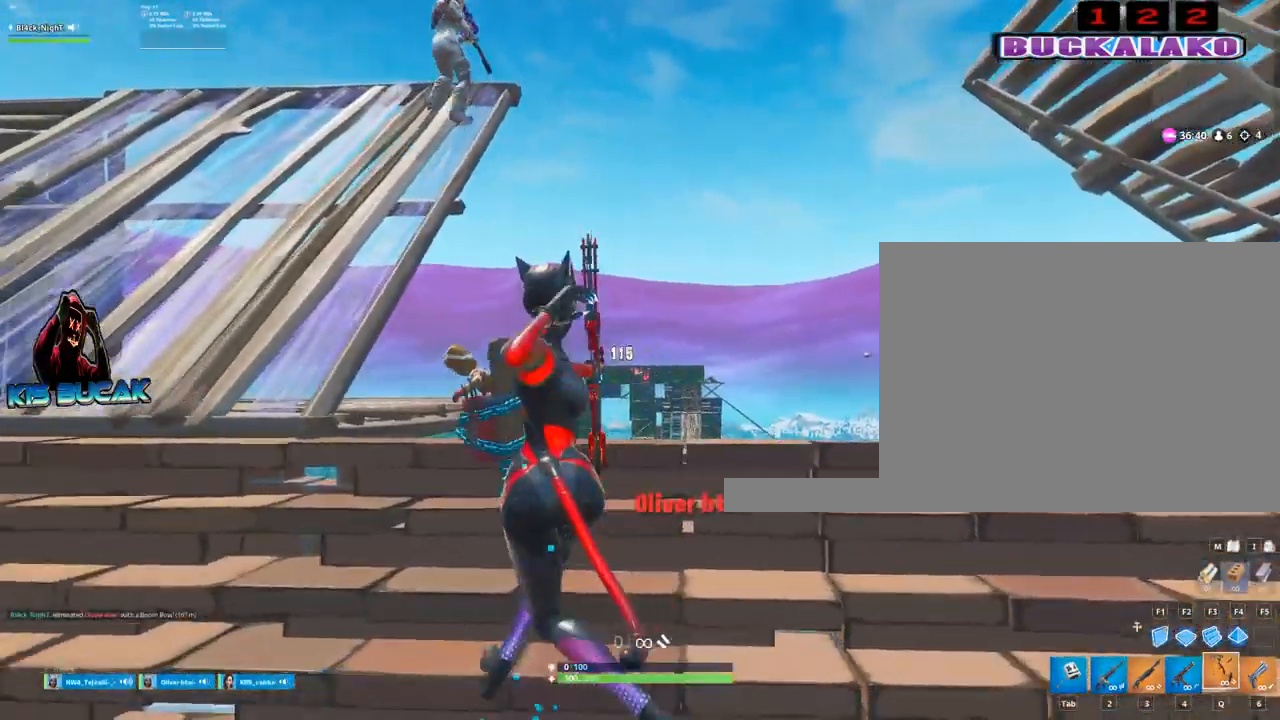
{"keys": ["a", "s"], "mouse": [], "mouse_move": "still", "events": [[384, "s", "down"]]}
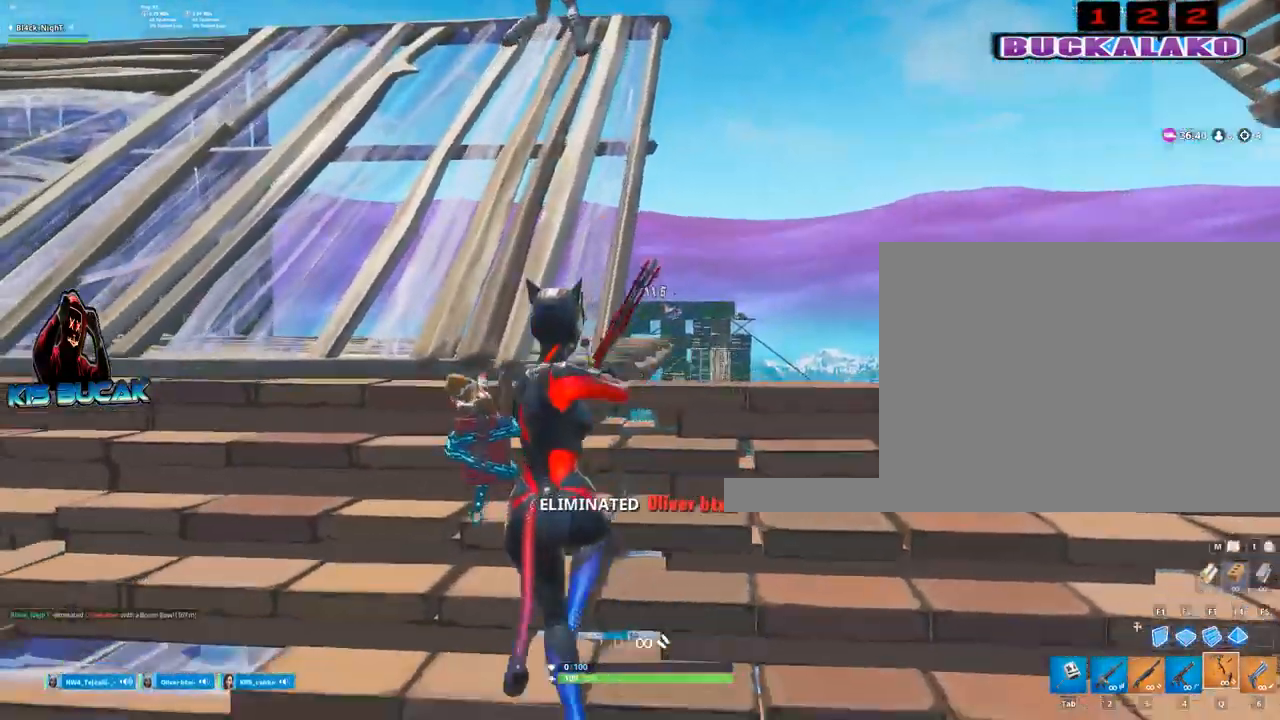
{"keys": ["d"], "mouse": [], "mouse_move": "still", "events": [[117, "a", "up"], [350, "d", "down"], [400, "s", "up"]]}
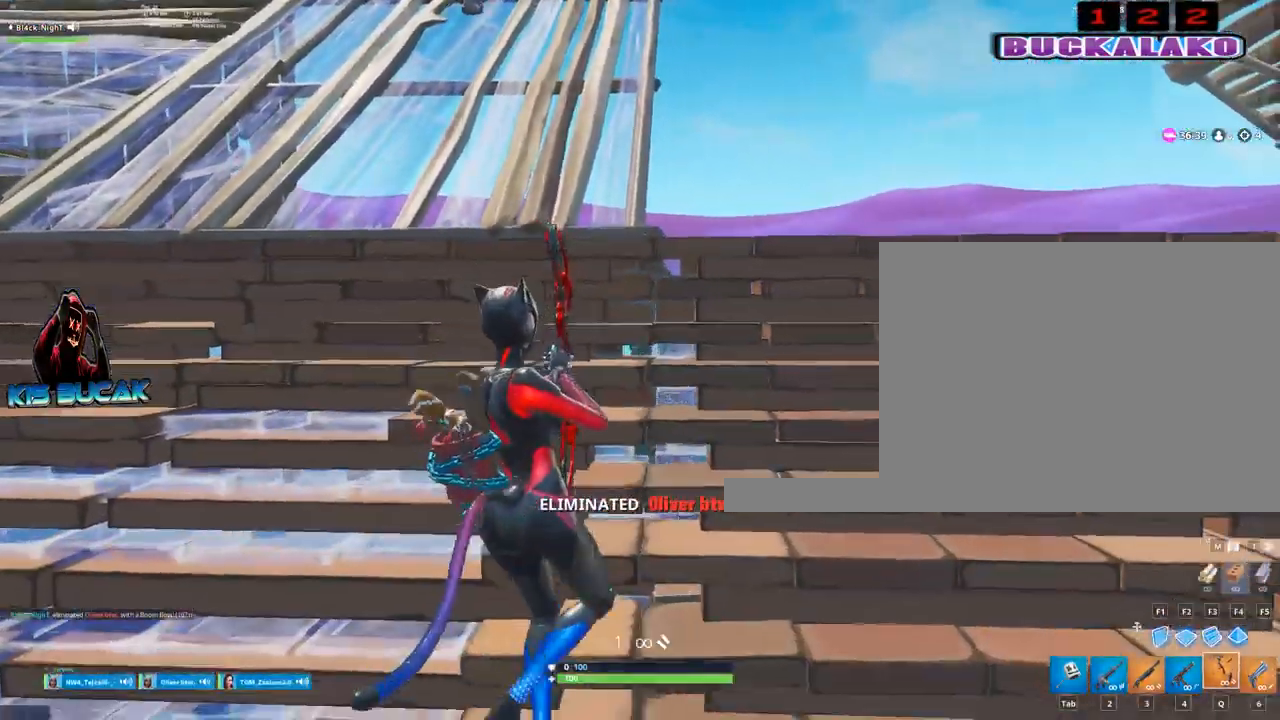
{"keys": ["d", "w"], "mouse": [], "mouse_move": "still", "events": [[284, "w", "down"]]}
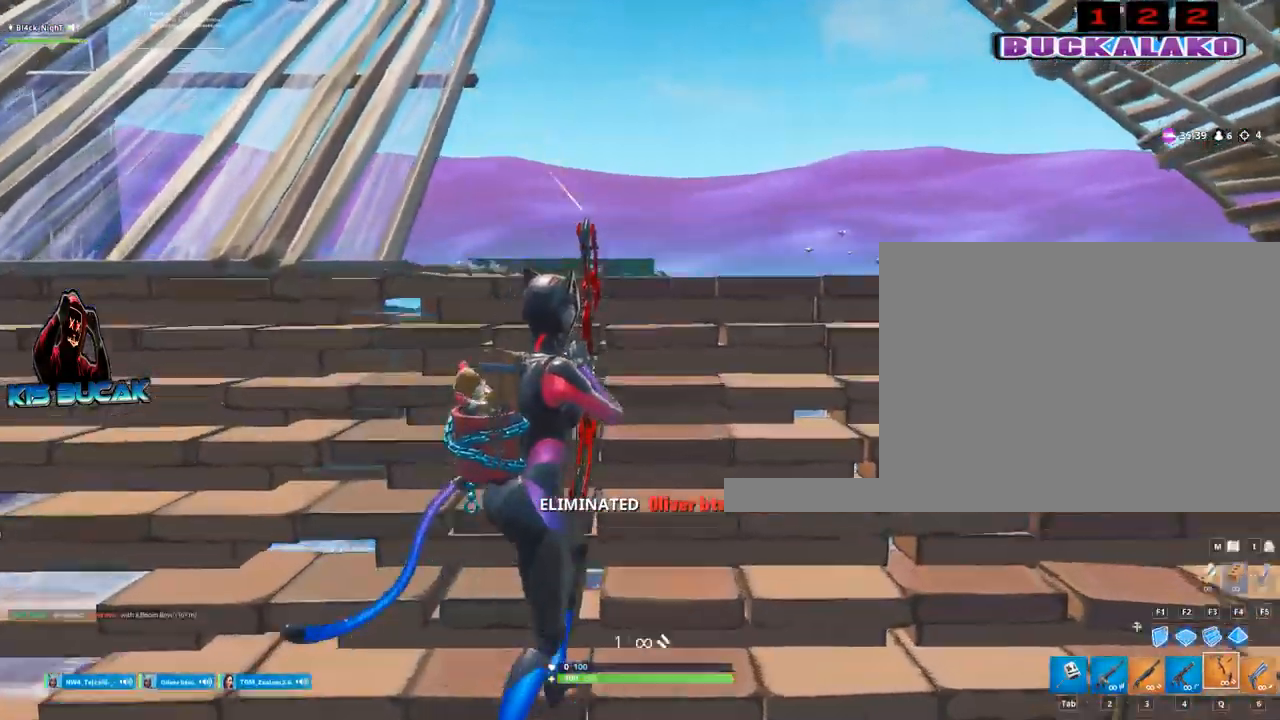
{"keys": ["d"], "mouse": ["left"], "mouse_move": "still", "events": [[17, "d", "up"], [250, "mouse_left", "down"], [250, "w", "up"], [334, "d", "down"]]}
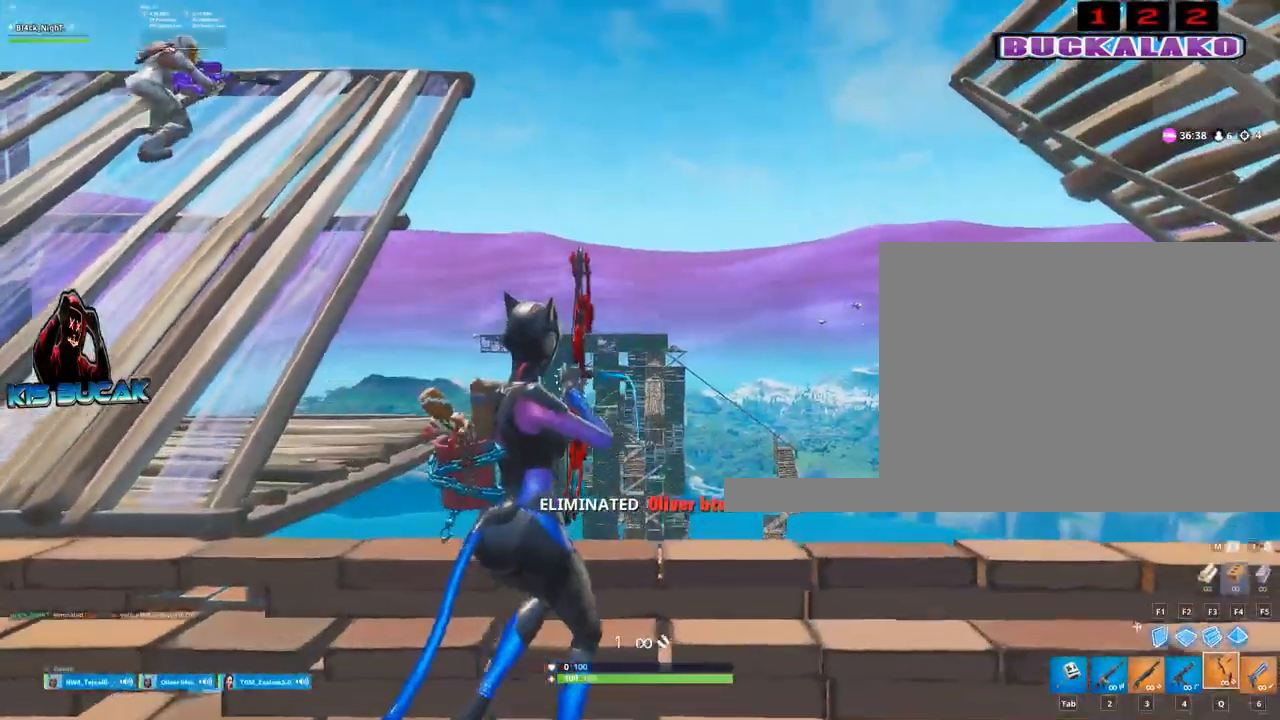
{"keys": ["d"], "mouse": ["left"], "mouse_move": "still", "events": [[34, "s", "down"], [67, "d", "up"], [267, "d", "down"], [350, "s", "up"]]}
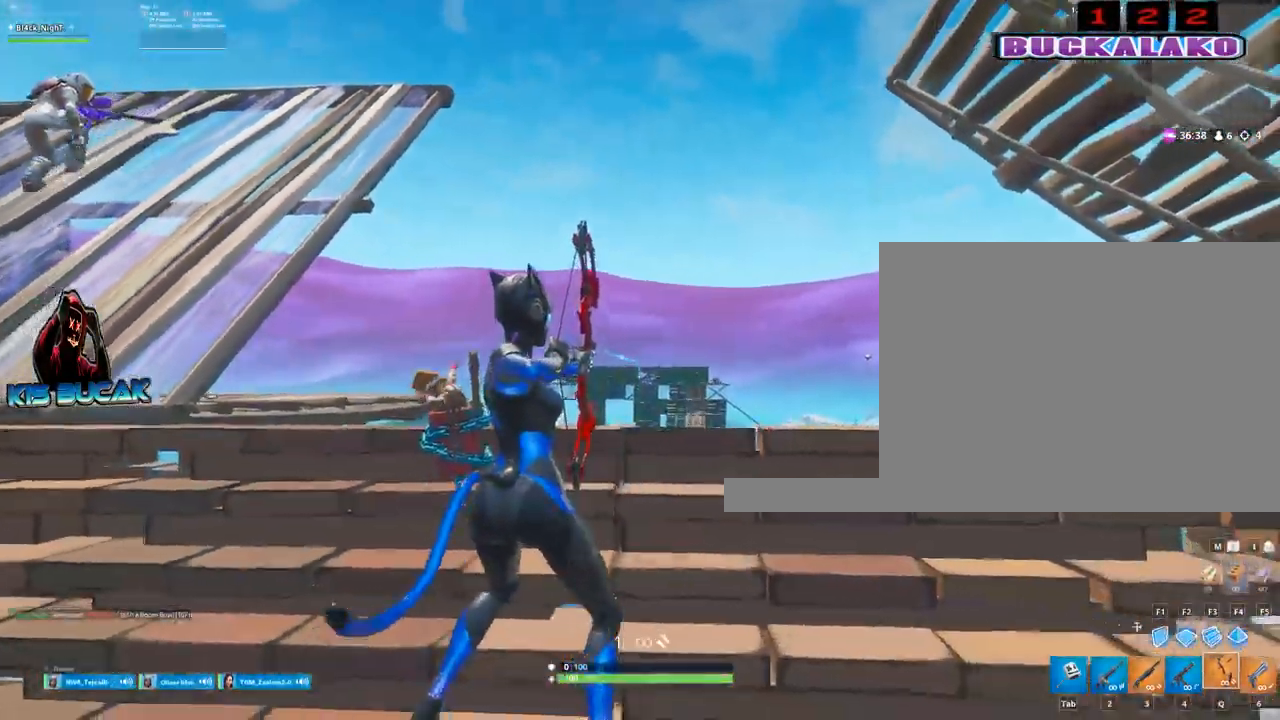
{"keys": ["d"], "mouse": ["left"], "mouse_move": "still", "events": []}
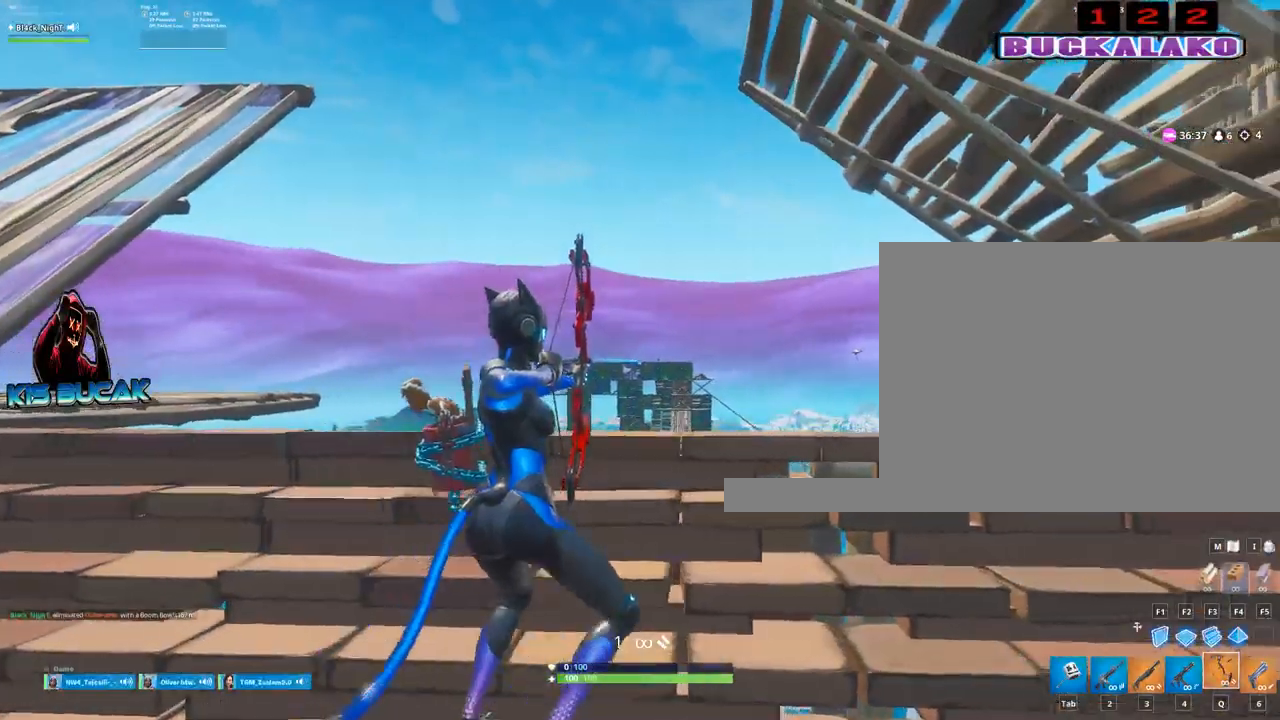
{"keys": [], "mouse": ["left"], "mouse_move": "still", "events": [[334, "d", "up"]]}
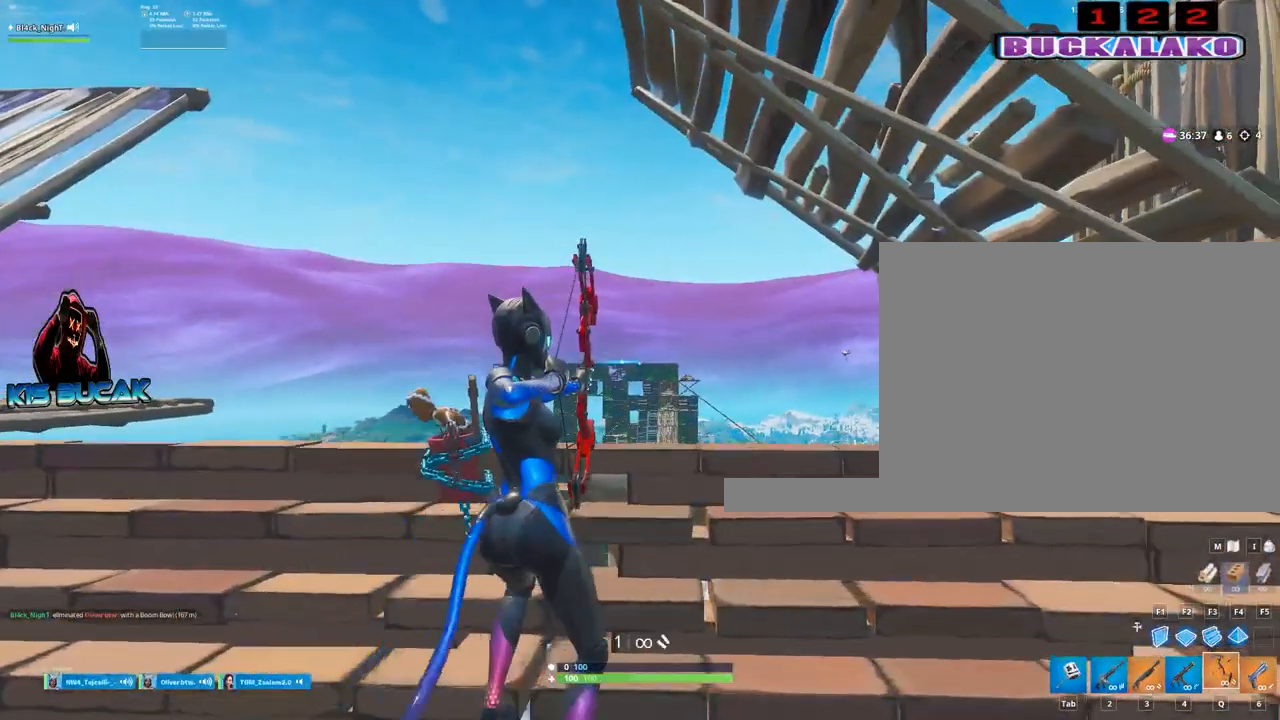
{"keys": ["a"], "mouse": ["left"], "mouse_move": "still", "events": [[34, "a", "down"]]}
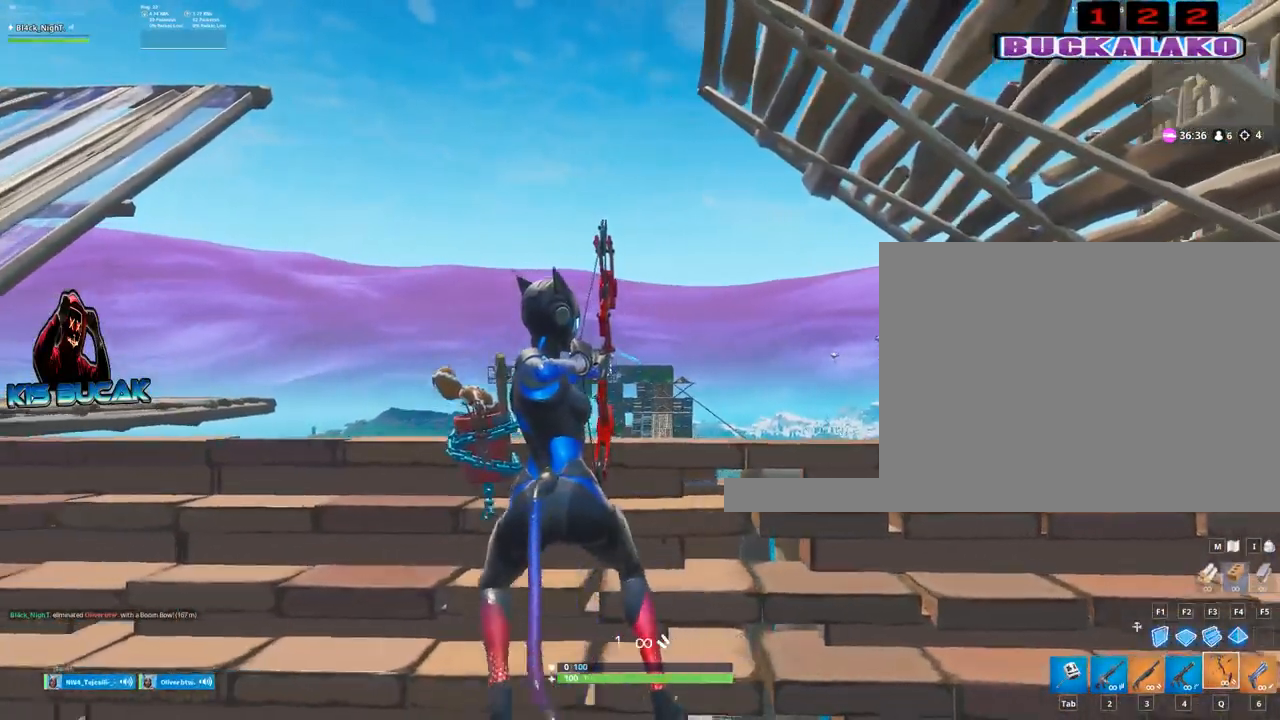
{"keys": ["a"], "mouse": ["left"], "mouse_move": "still", "events": []}
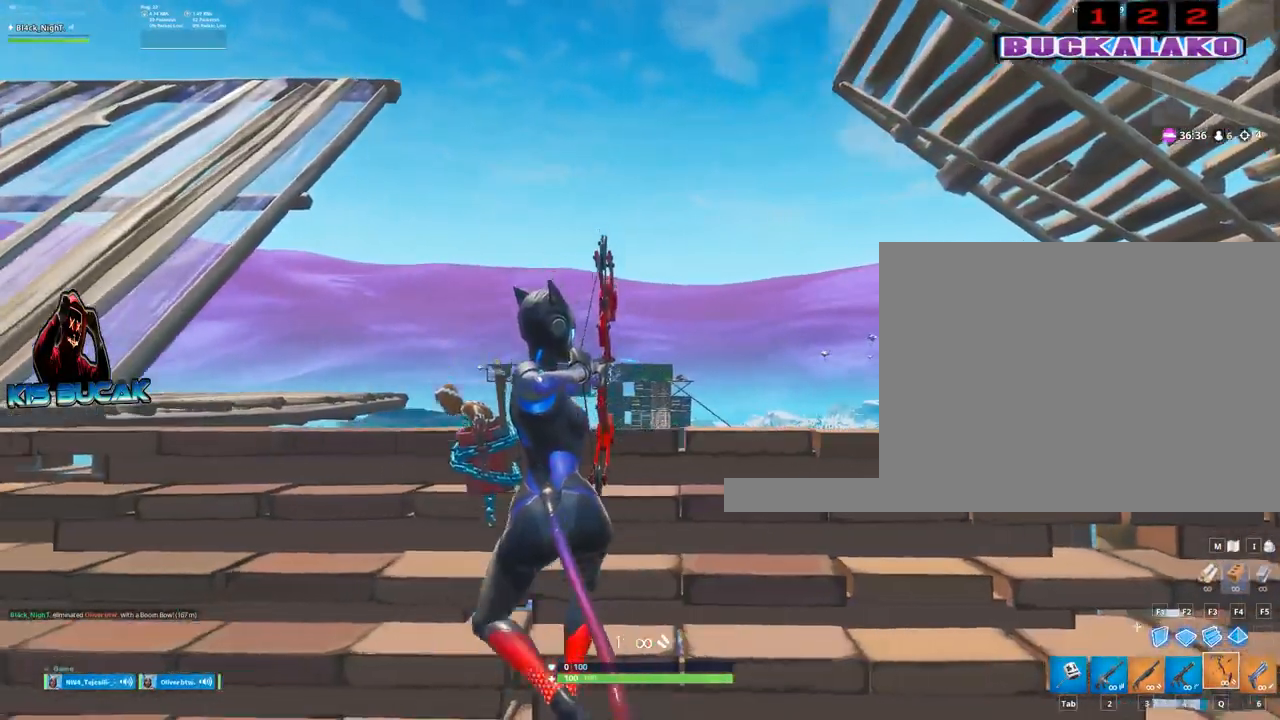
{"keys": [], "mouse": ["left"], "mouse_move": "still", "events": [[484, "a", "up"]]}
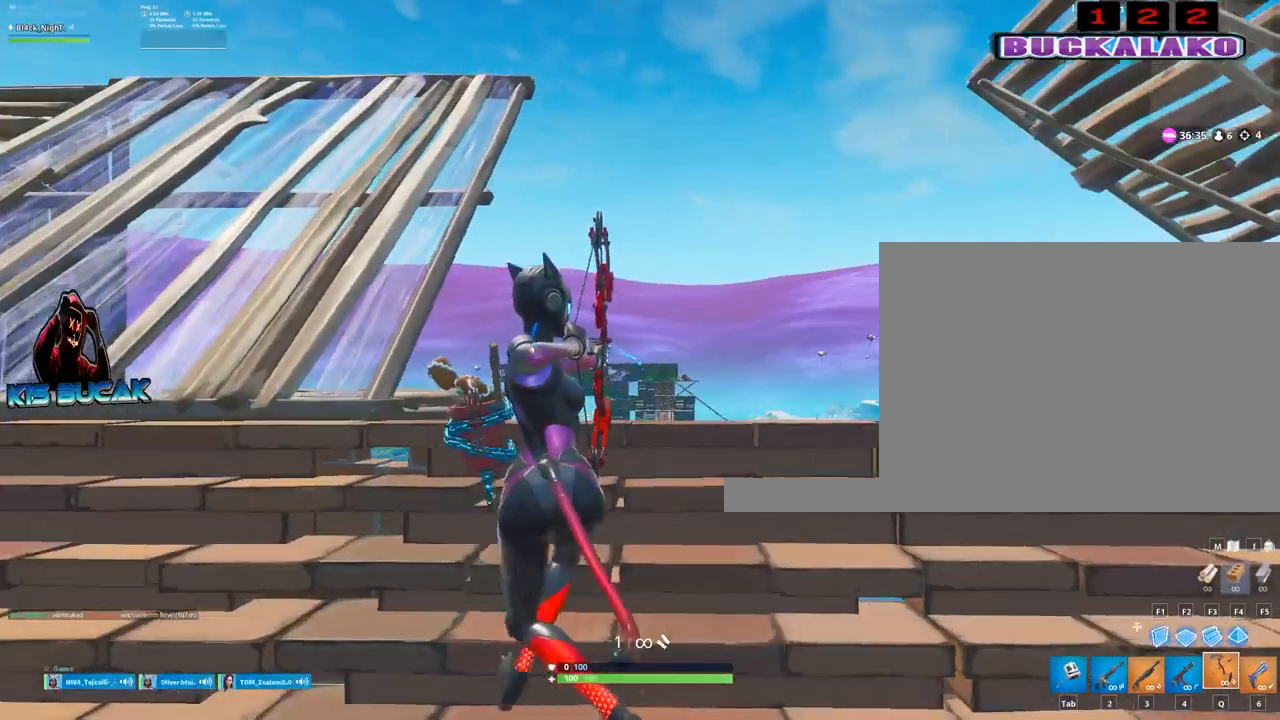
{"keys": ["a"], "mouse": [], "mouse_move": "still", "events": [[34, "d", "down"], [450, "d", "up"], [450, "mouse_left", "up"], [500, "a", "down"]]}
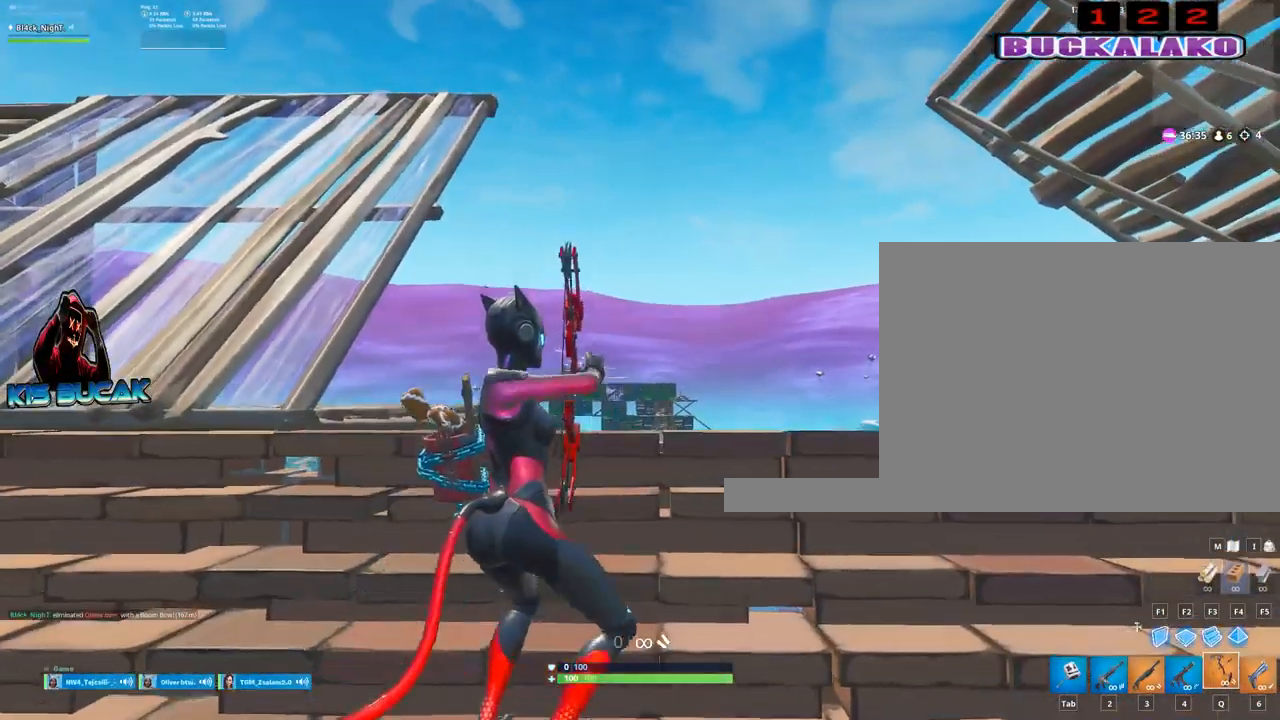
{"keys": ["a"], "mouse": [], "mouse_move": "still", "events": []}
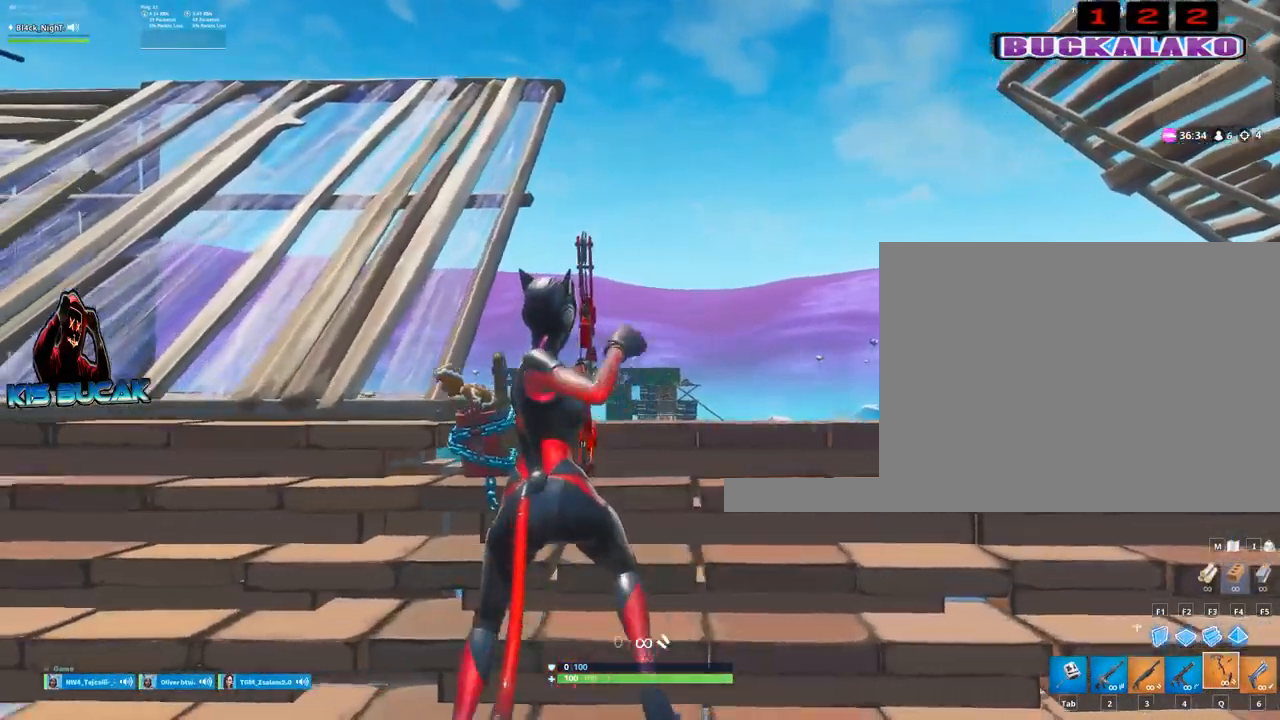
{"keys": ["d"], "mouse": [], "mouse_move": "still", "events": [[300, "s", "down"], [334, "s", "up"], [384, "a", "up"], [384, "d", "down"]]}
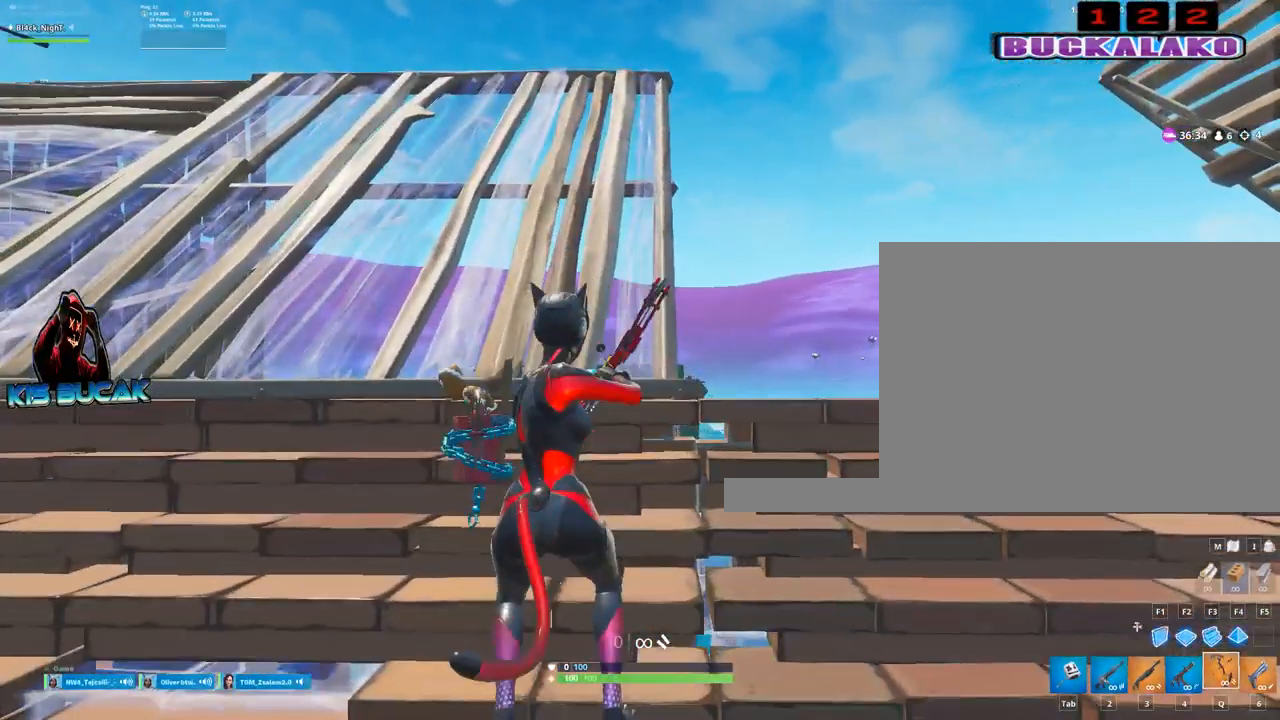
{"keys": ["d"], "mouse": ["left"], "mouse_move": "still", "events": [[300, "mouse_left", "down"]]}
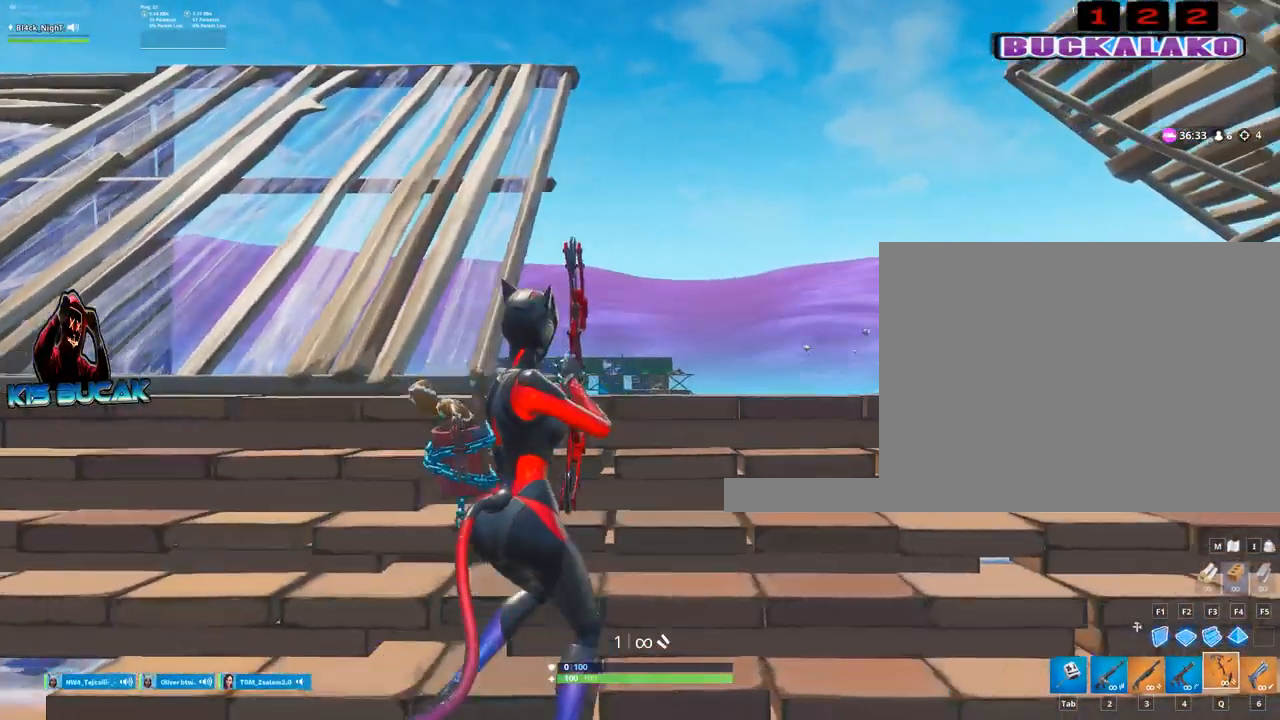
{"keys": [], "mouse": ["left"], "mouse_move": "still", "events": [[284, "d", "up"]]}
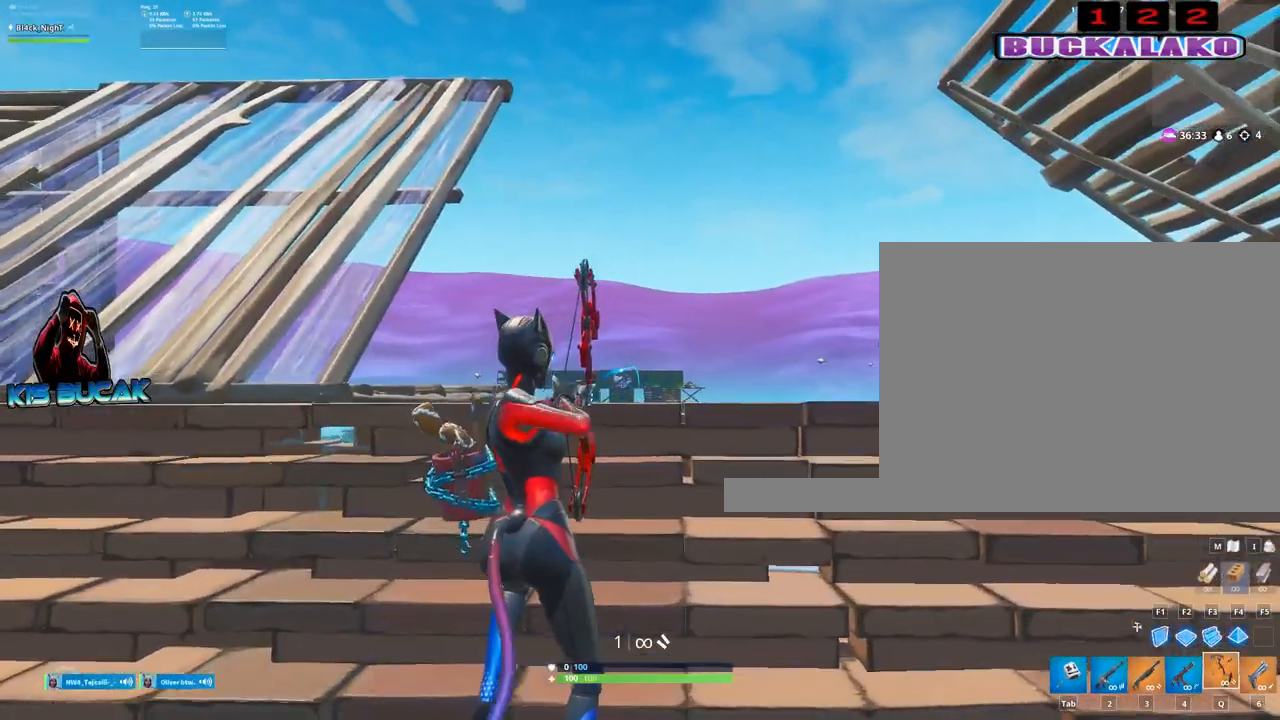
{"keys": ["d"], "mouse": ["left"], "mouse_move": "still", "events": [[150, "d", "down"]]}
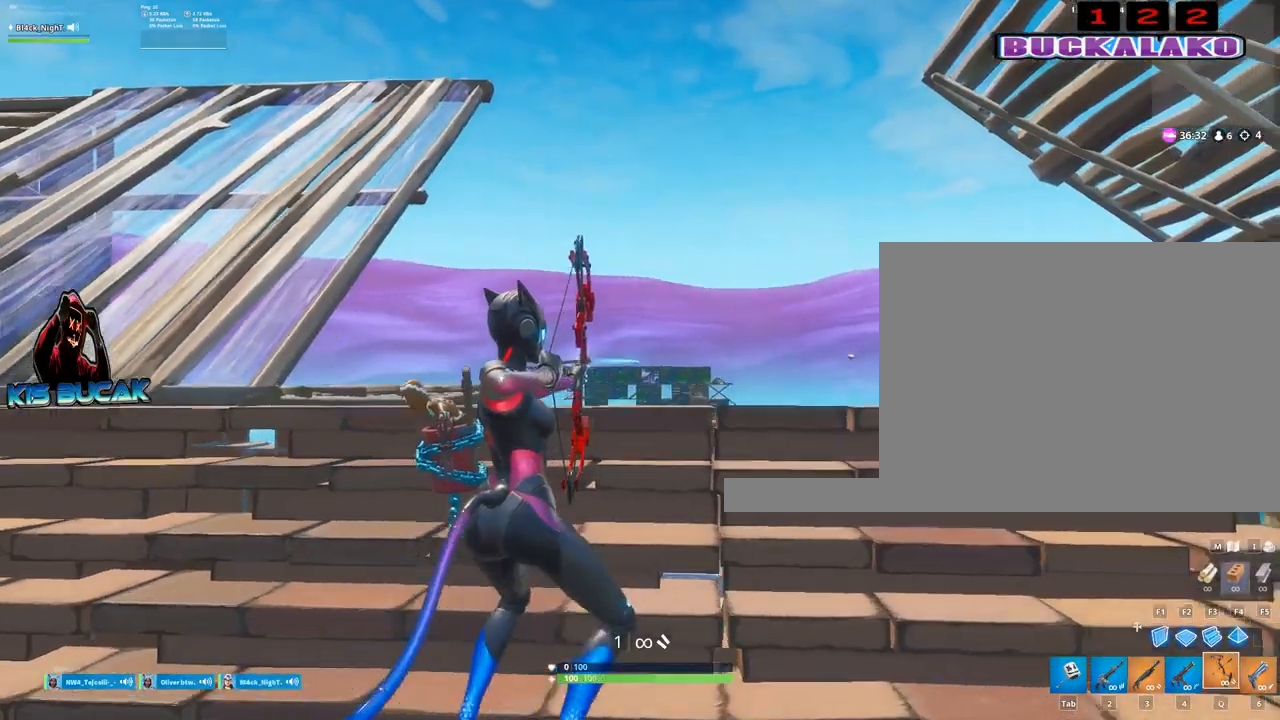
{"keys": ["d"], "mouse": ["left"], "mouse_move": "still", "events": []}
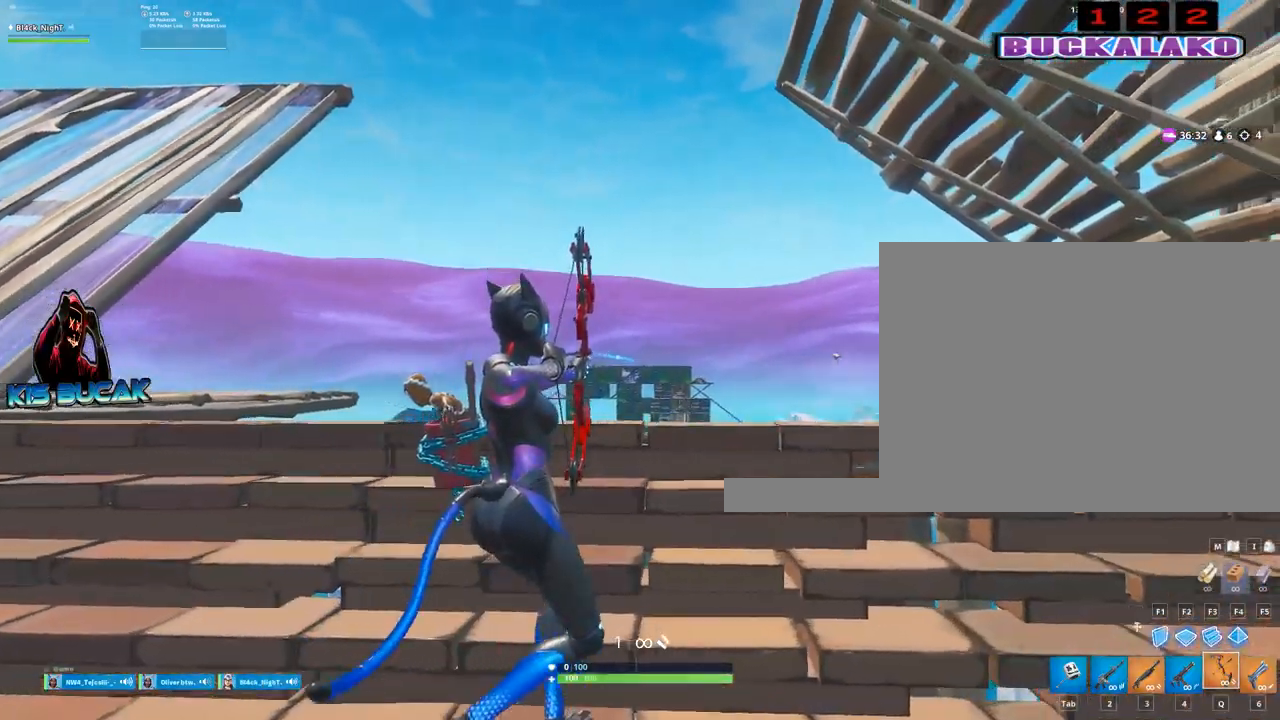
{"keys": ["a"], "mouse": ["left"], "mouse_move": "still", "events": [[184, "d", "up"], [317, "a", "down"]]}
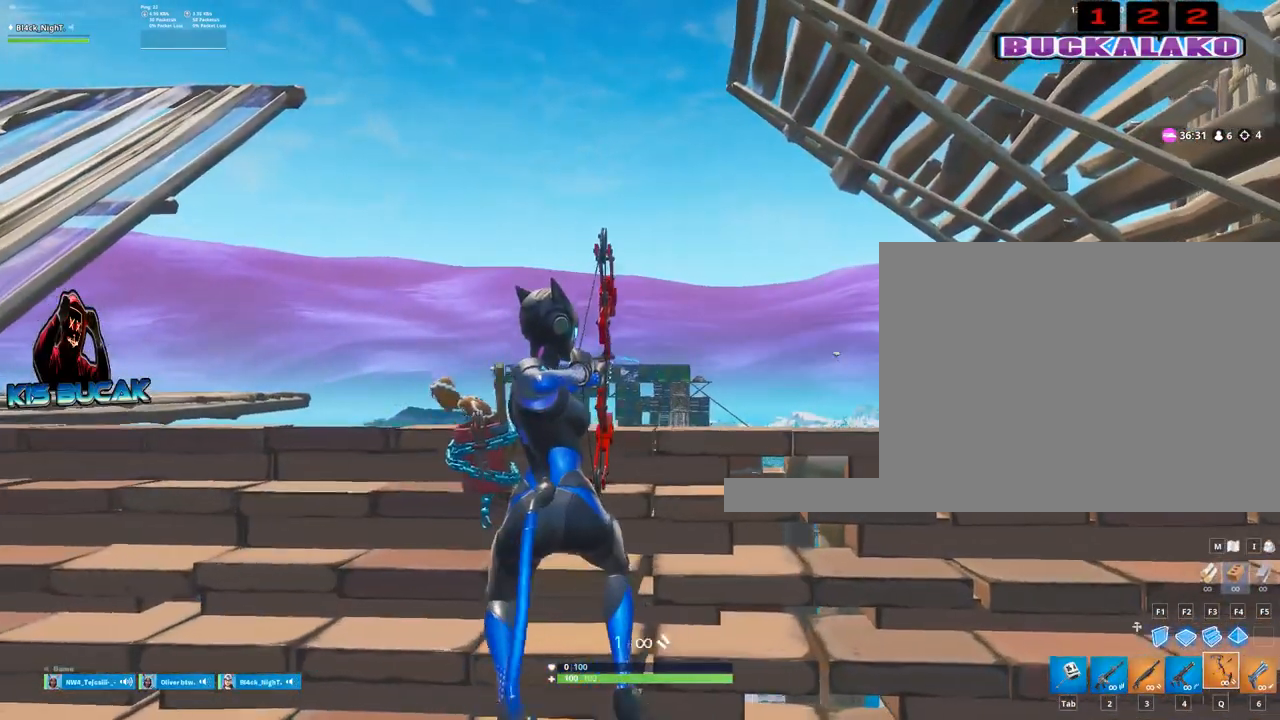
{"keys": ["a"], "mouse": ["left"], "mouse_move": "still", "events": []}